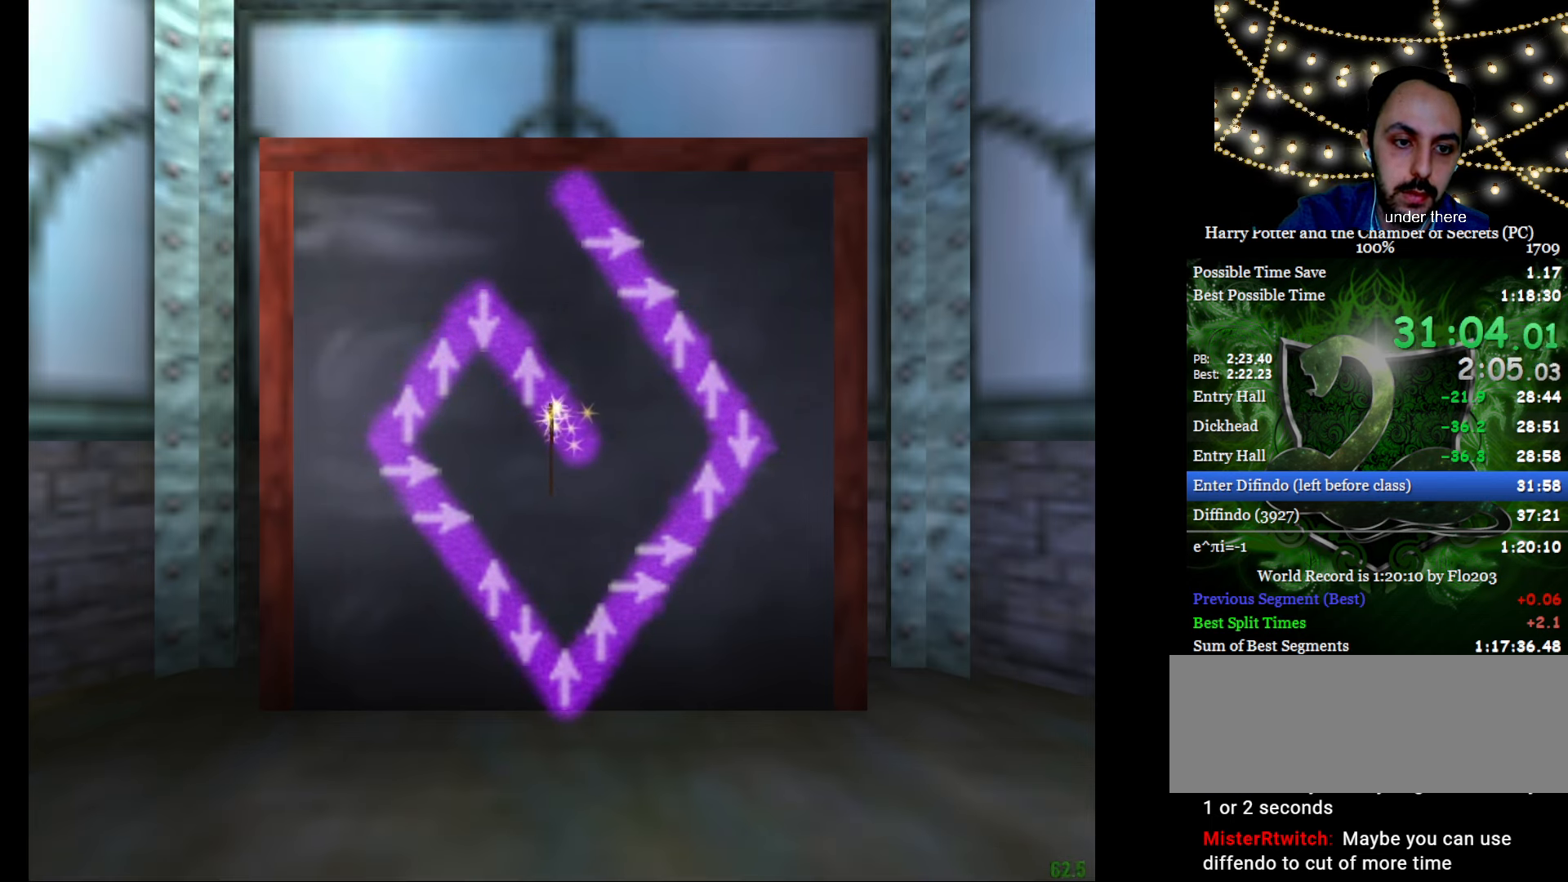
Gameplay with keyboard and mouse; each line is a JSON object with the keys and mouse buttons held at the frame after it. "events" lists presses ("down") and releases ("up") of "a", "c", "d", "down", "e", "escape", "f", "f1", "g", "left", "right", "s", "t", "tab", "up", "w", "mouse_left" and "mouse_right" between this image and that frame as [ms after this image, input, new state], when the widget could be followed in between. "mouse_left", "mouse_right" = the "left", "right" buttons of the "mouse" list. No other keys are recorded. Mouse movement is not recorded.
{"keys": [], "mouse": [], "events": [[234, "up", "down"], [284, "up", "up"]]}
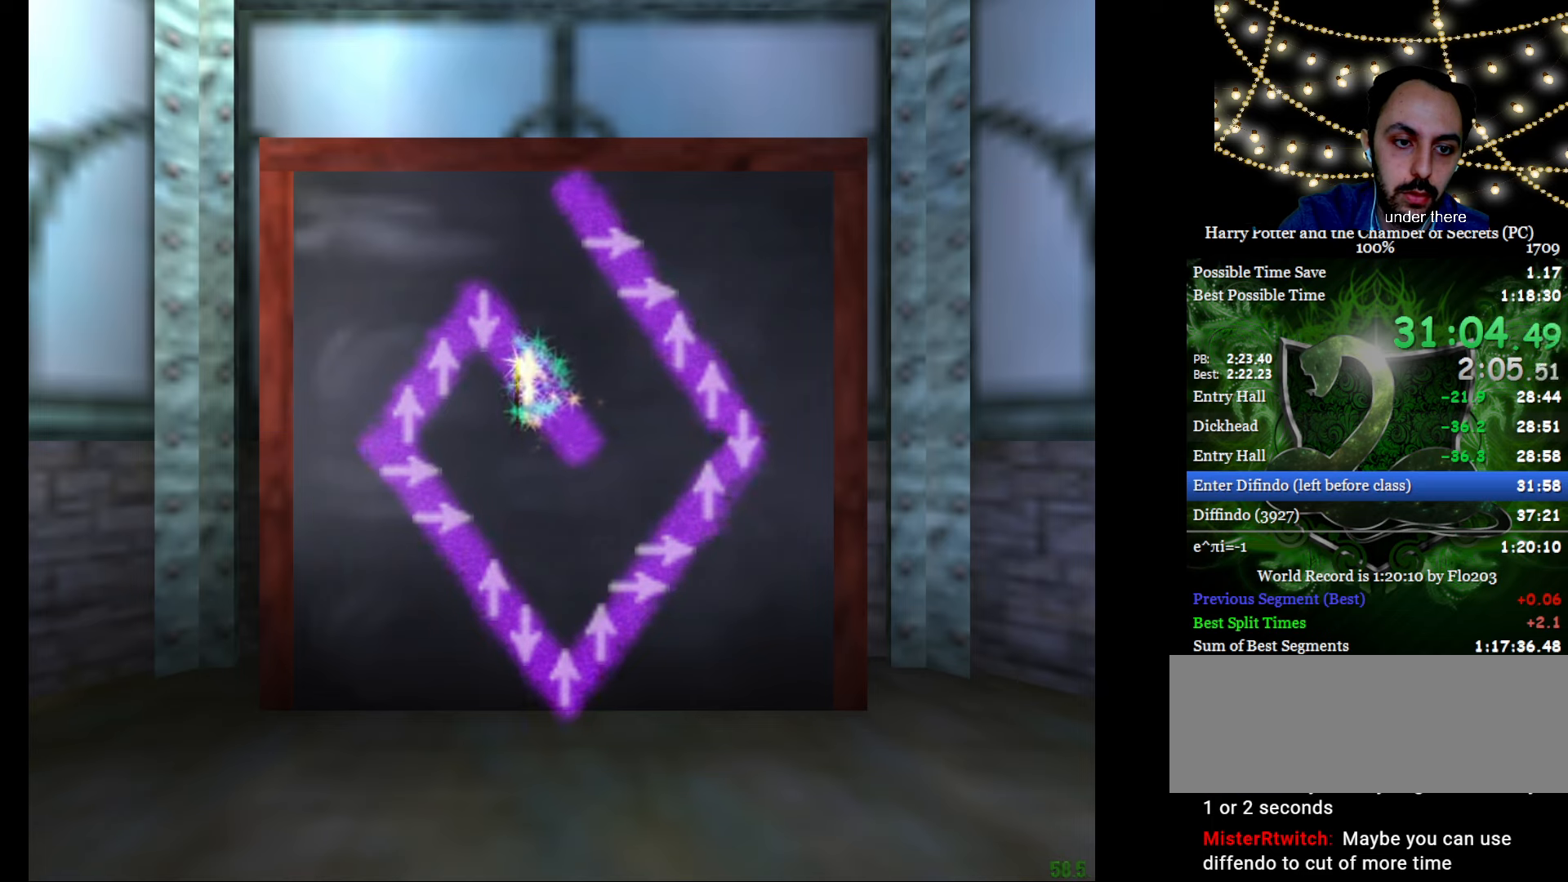
{"keys": [], "mouse": [], "events": [[401, "down", "down"], [434, "down", "up"]]}
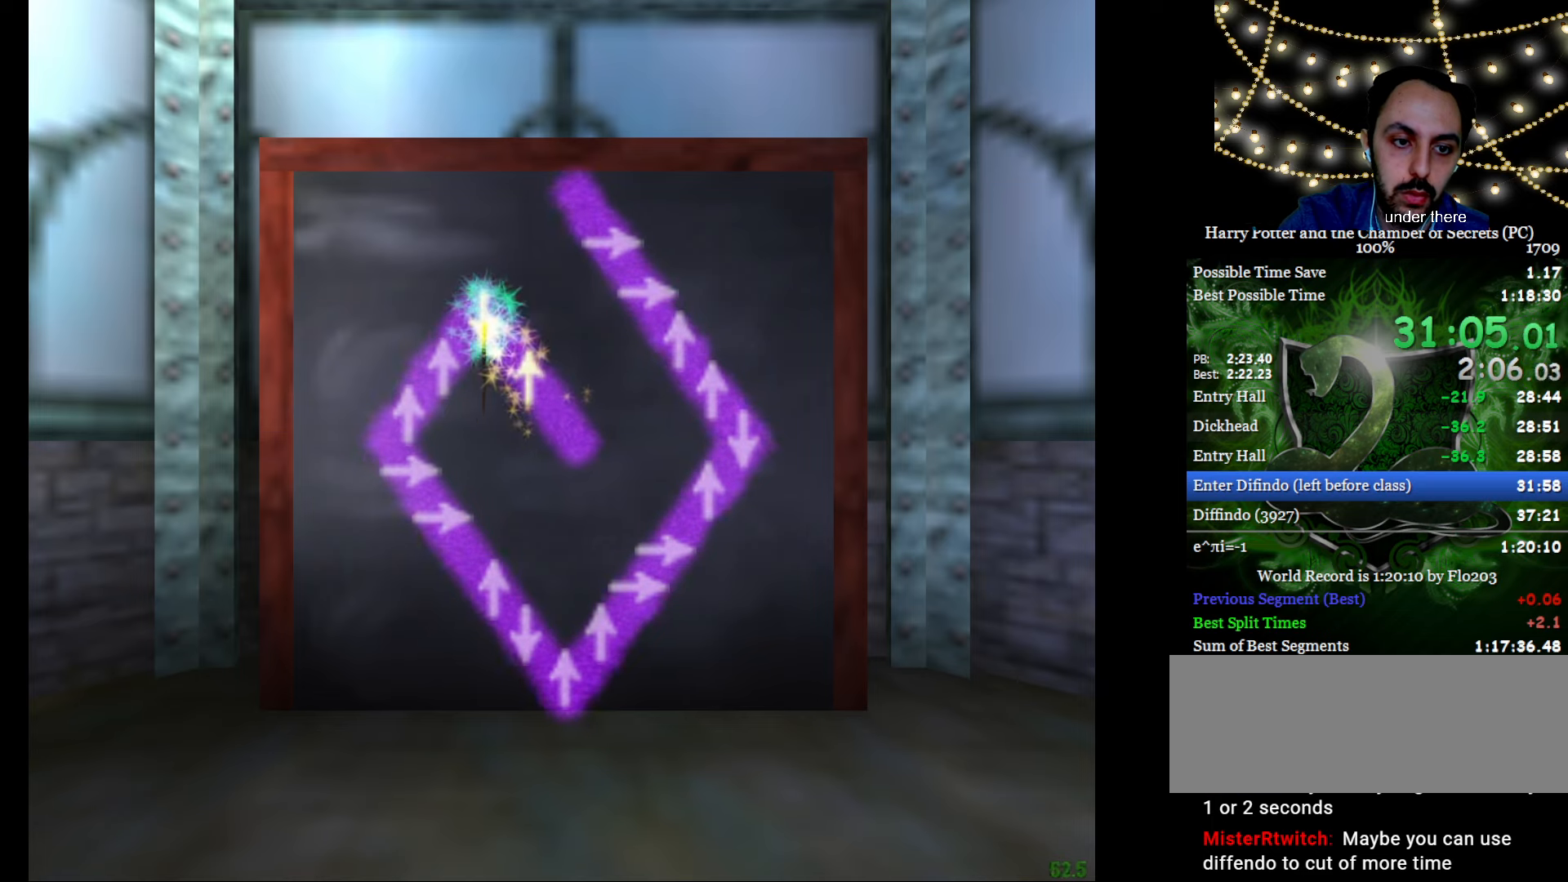
{"keys": ["up"], "mouse": [], "events": [[500, "up", "down"]]}
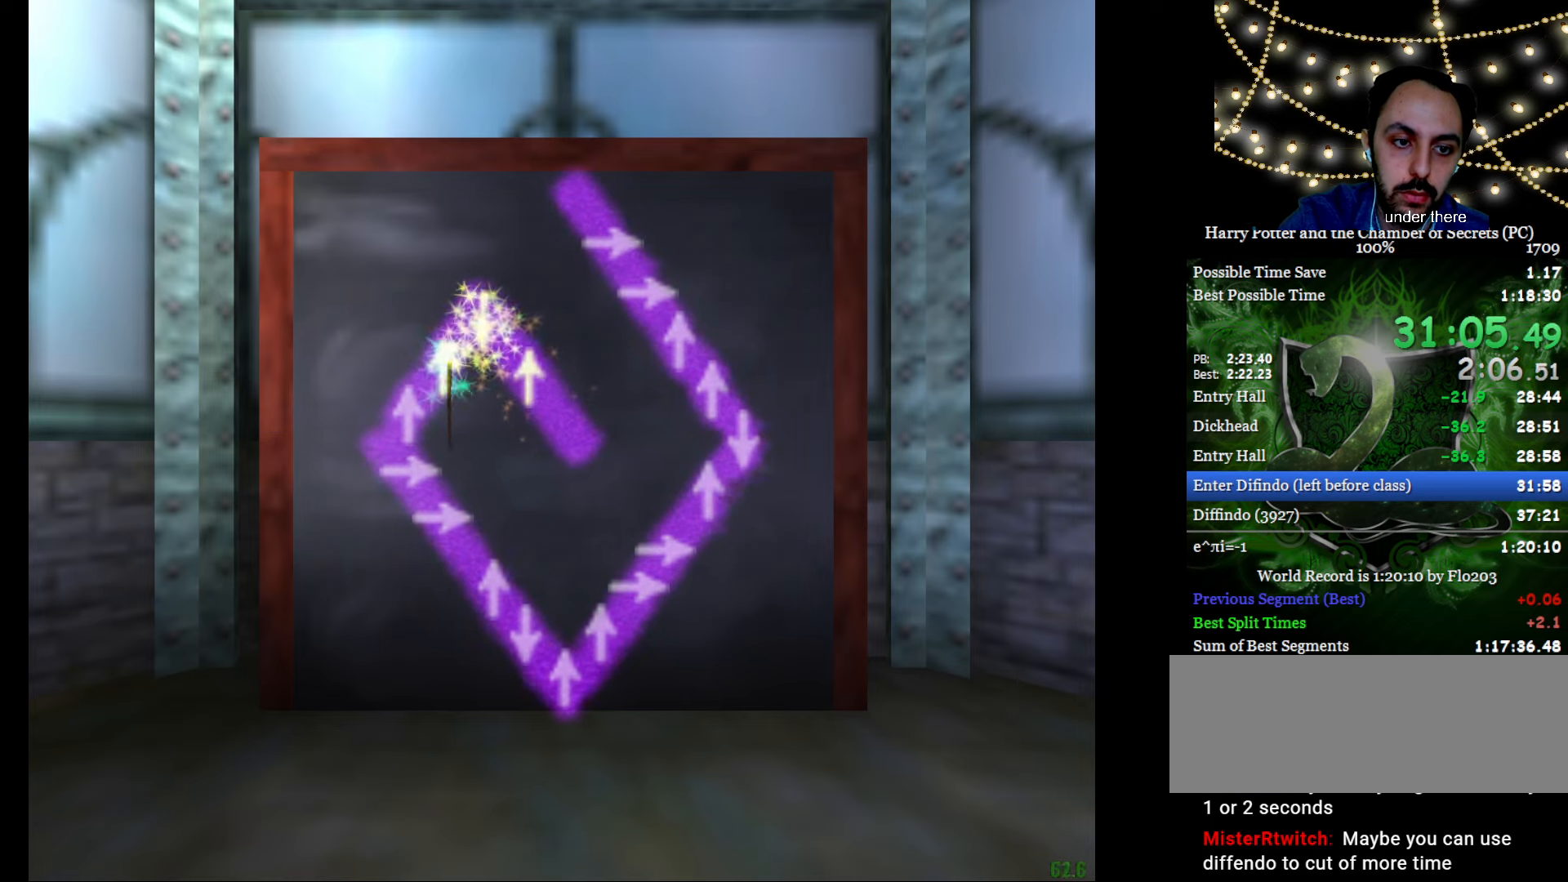
{"keys": [], "mouse": [], "events": [[50, "up", "up"]]}
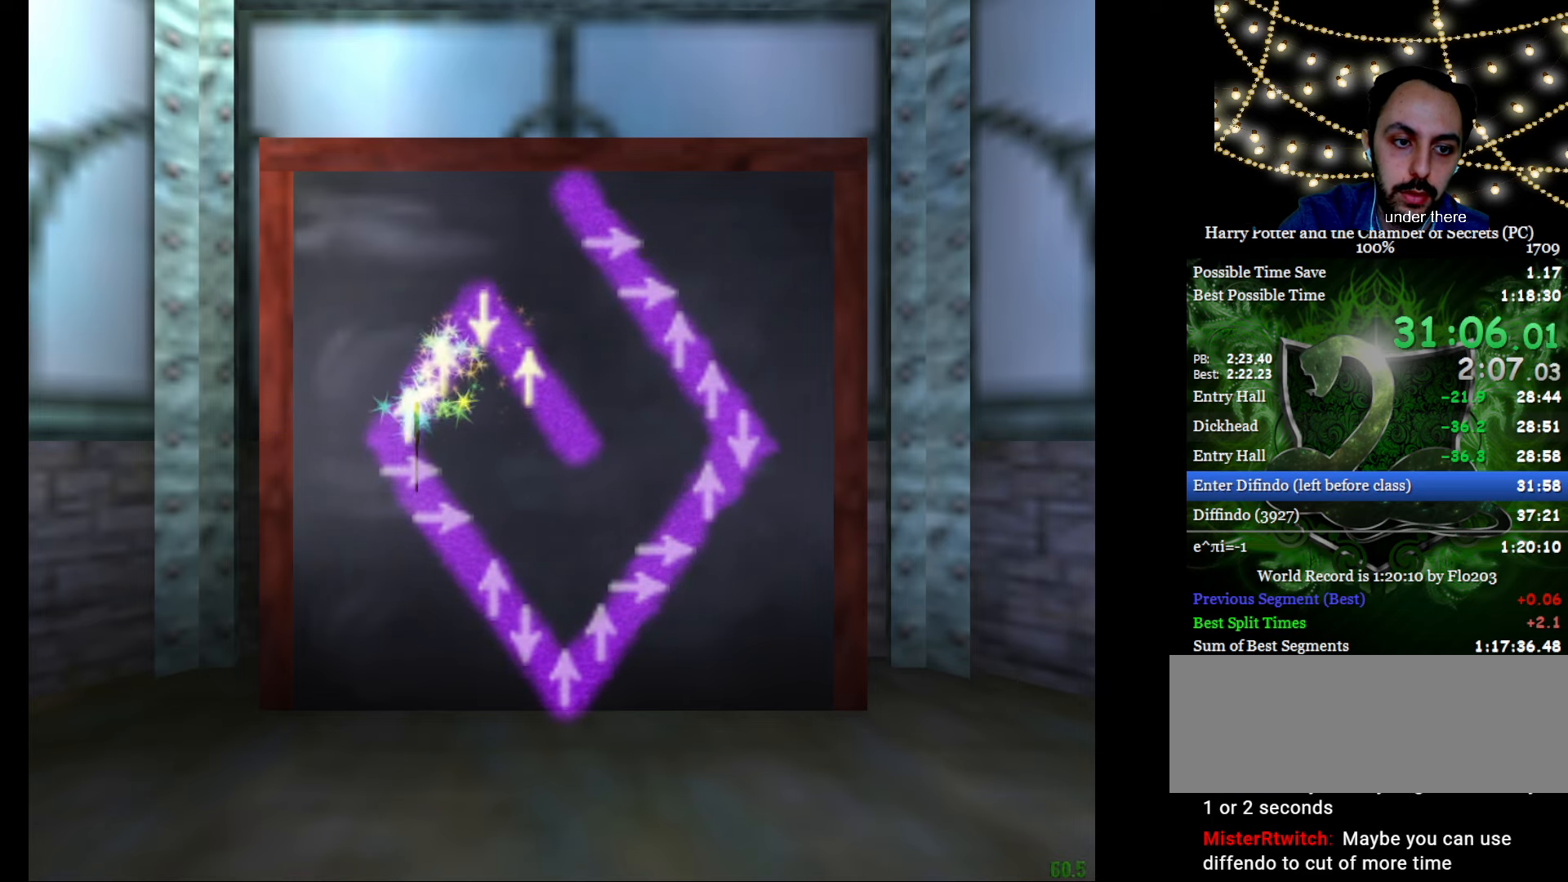
{"keys": [], "mouse": [], "events": [[16, "up", "down"], [66, "up", "up"]]}
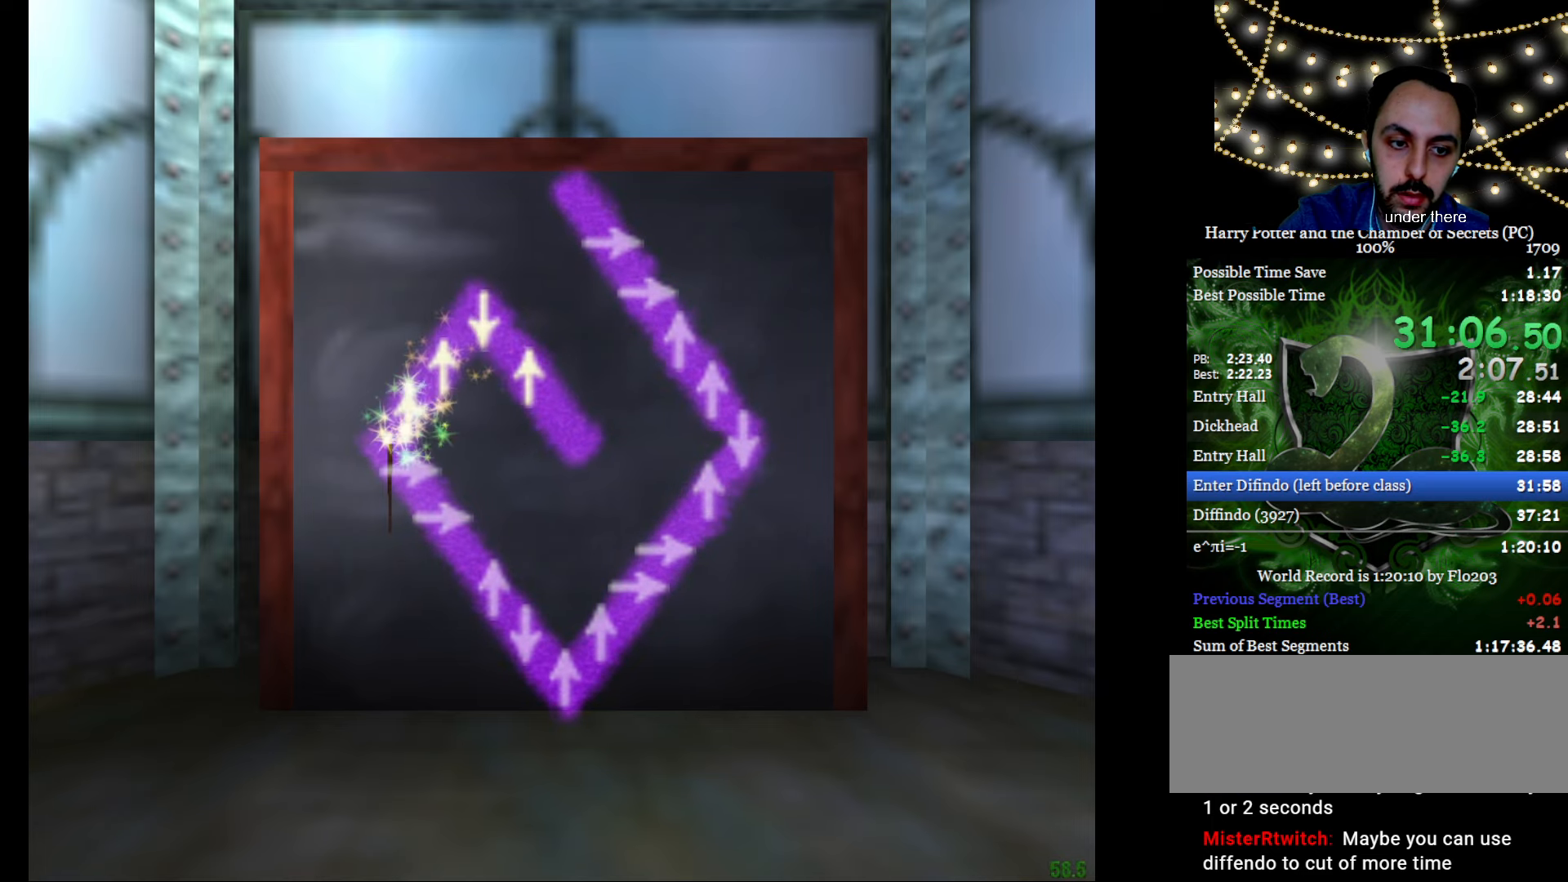
{"keys": [], "mouse": [], "events": [[267, "right", "down"], [317, "right", "up"]]}
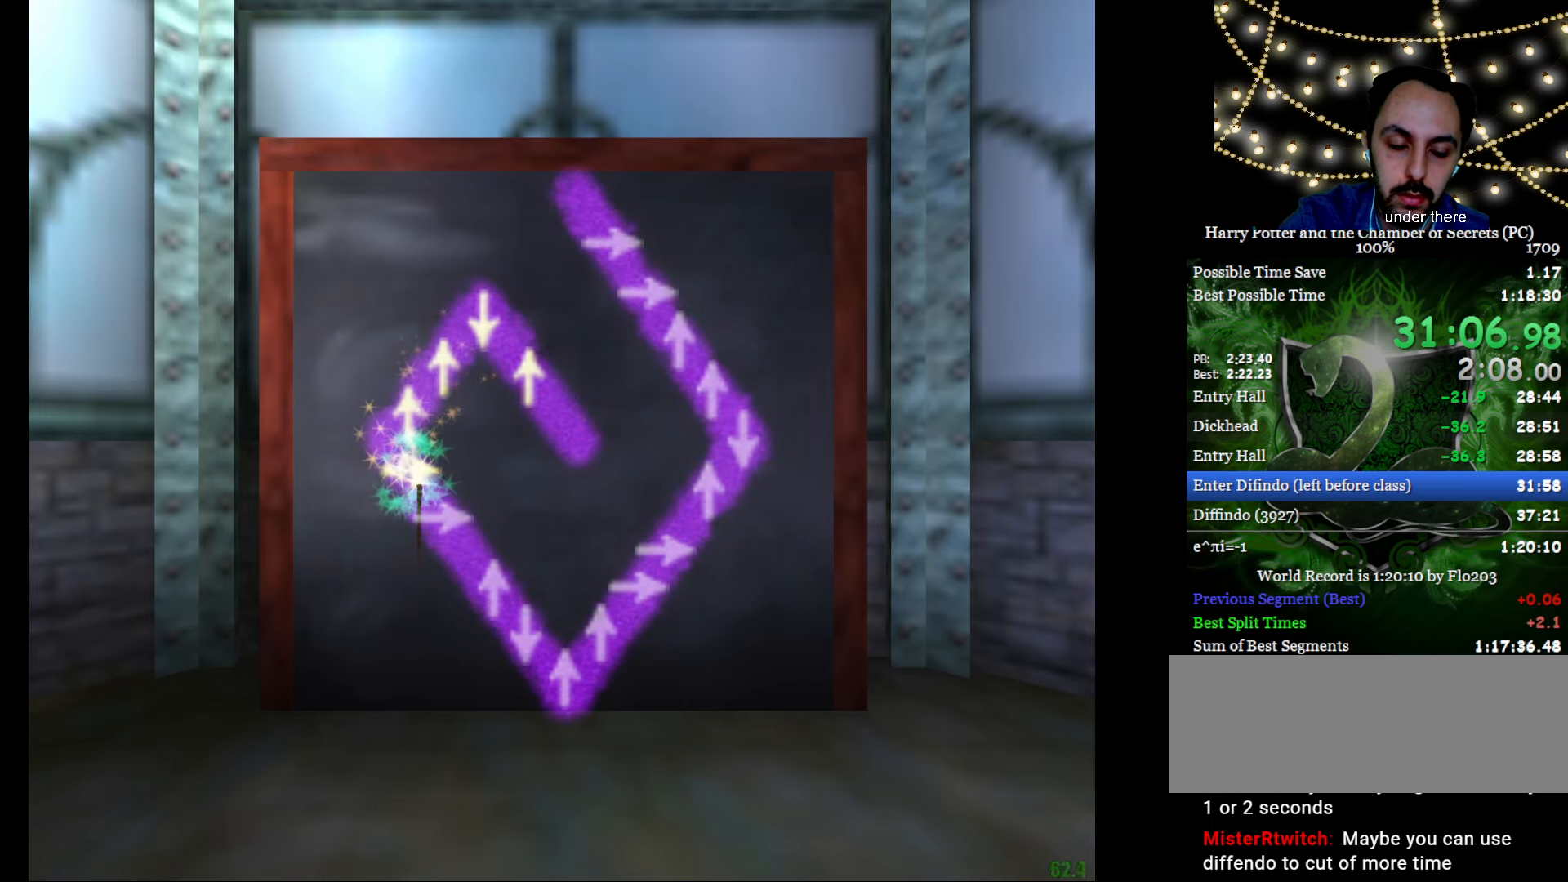
{"keys": [], "mouse": [], "events": [[284, "right", "down"], [334, "right", "up"]]}
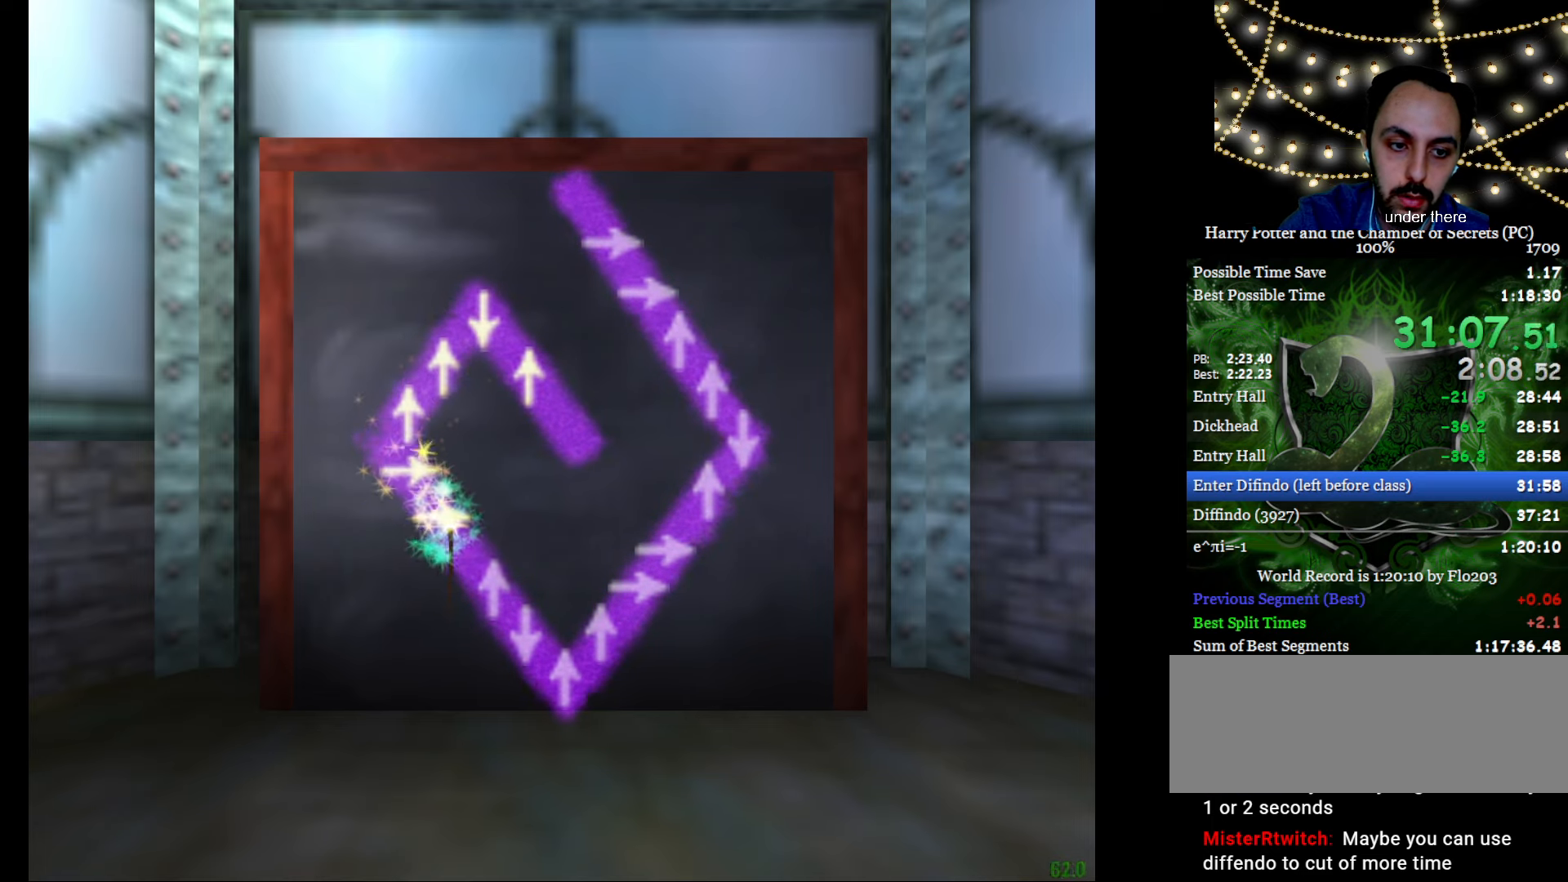
{"keys": [], "mouse": [], "events": []}
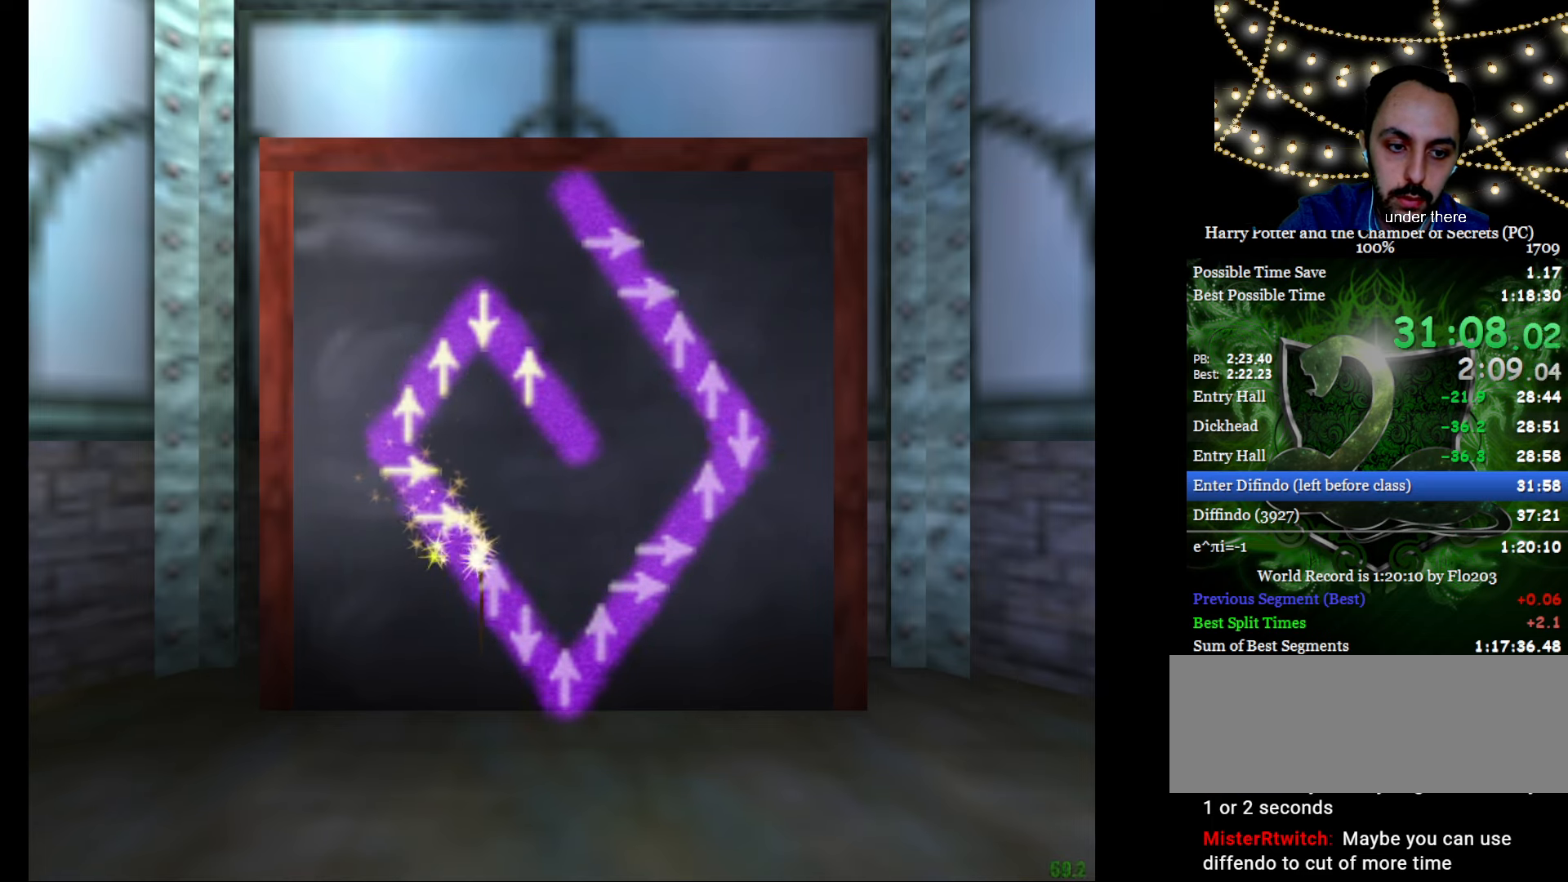
{"keys": [], "mouse": [], "events": [[33, "up", "down"], [83, "up", "up"]]}
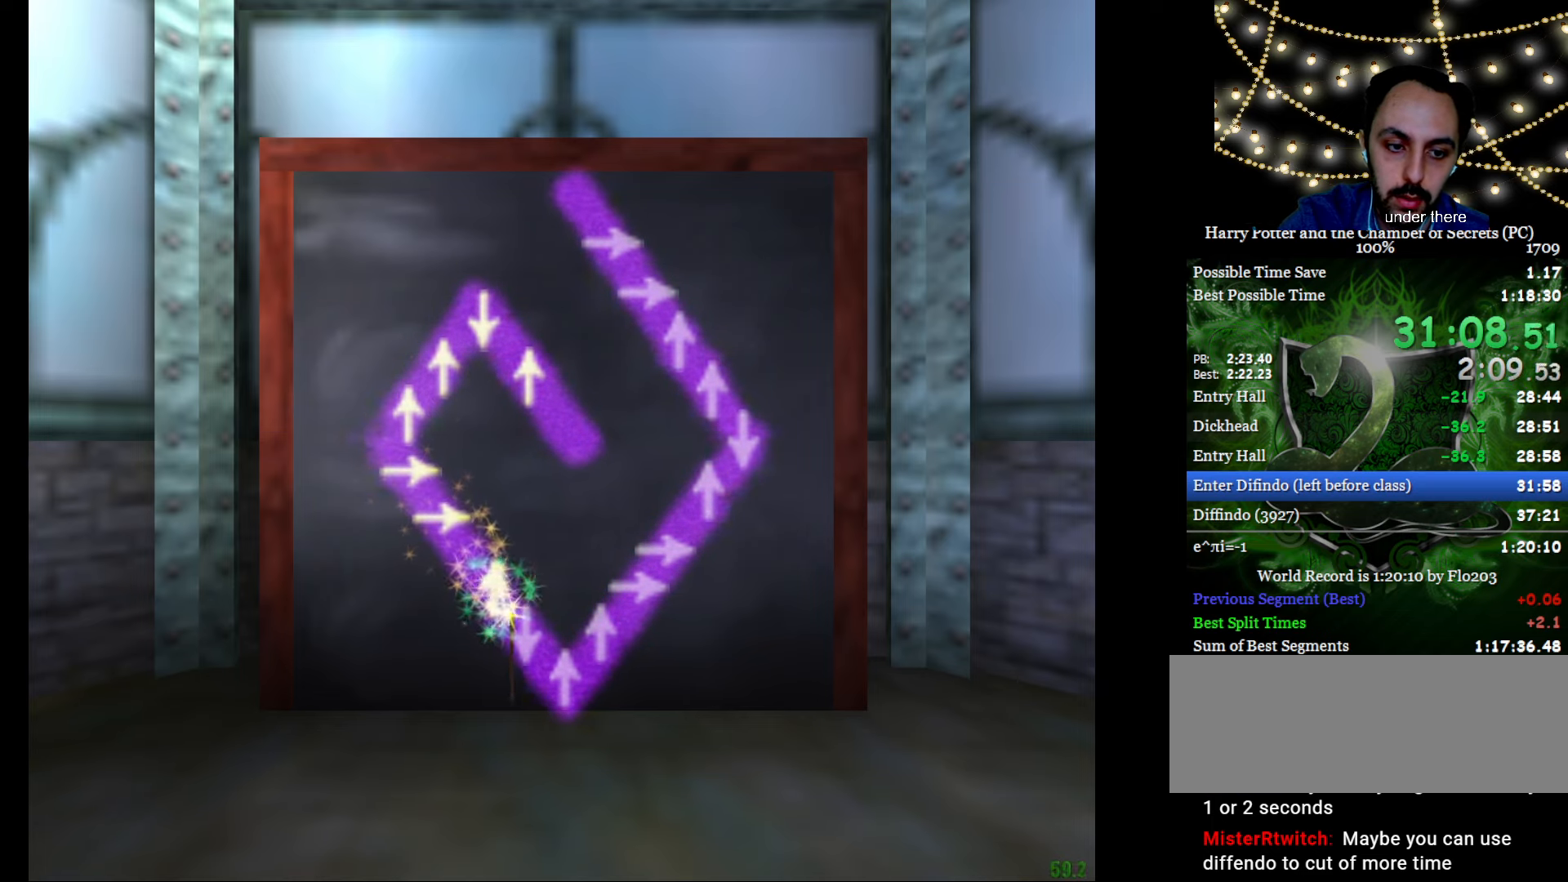
{"keys": [], "mouse": [], "events": [[101, "down", "down"], [151, "down", "up"]]}
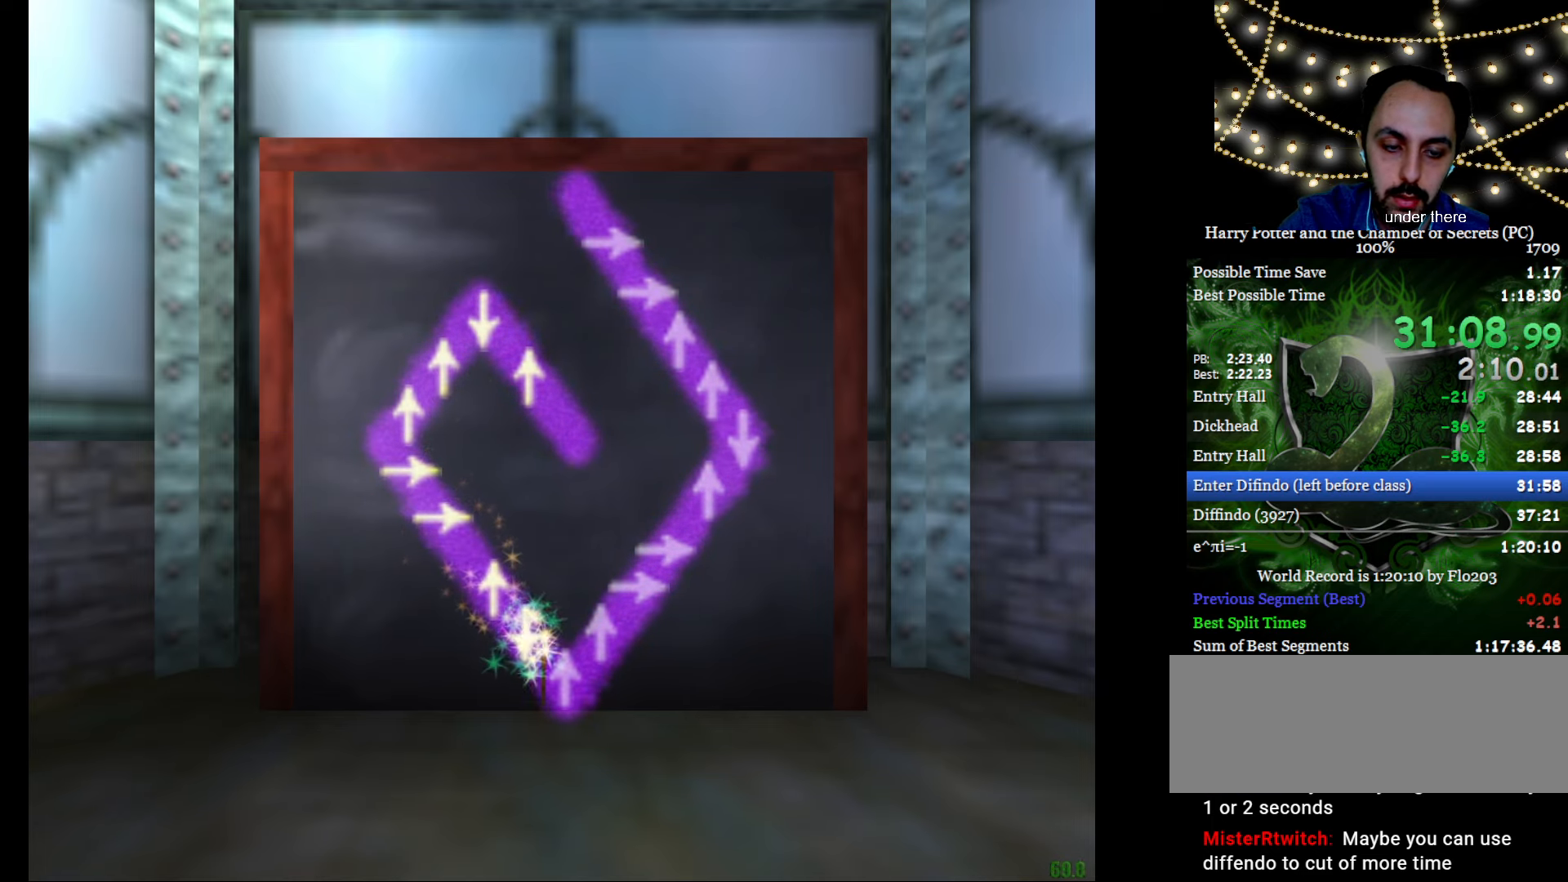
{"keys": [], "mouse": [], "events": [[150, "up", "down"], [200, "up", "up"]]}
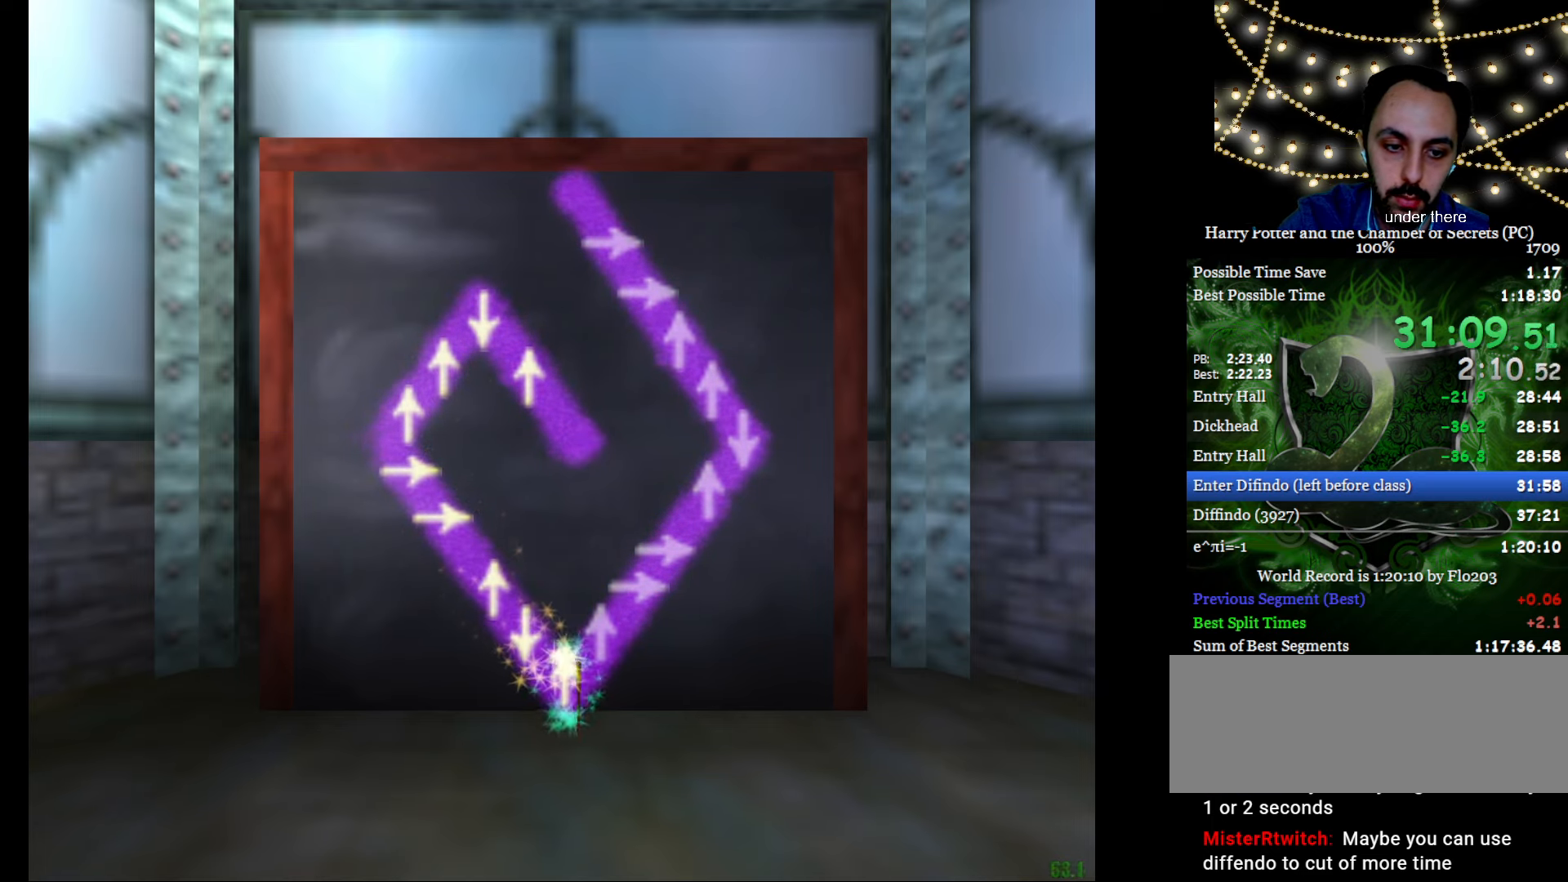
{"keys": [], "mouse": [], "events": [[167, "up", "down"], [217, "up", "up"]]}
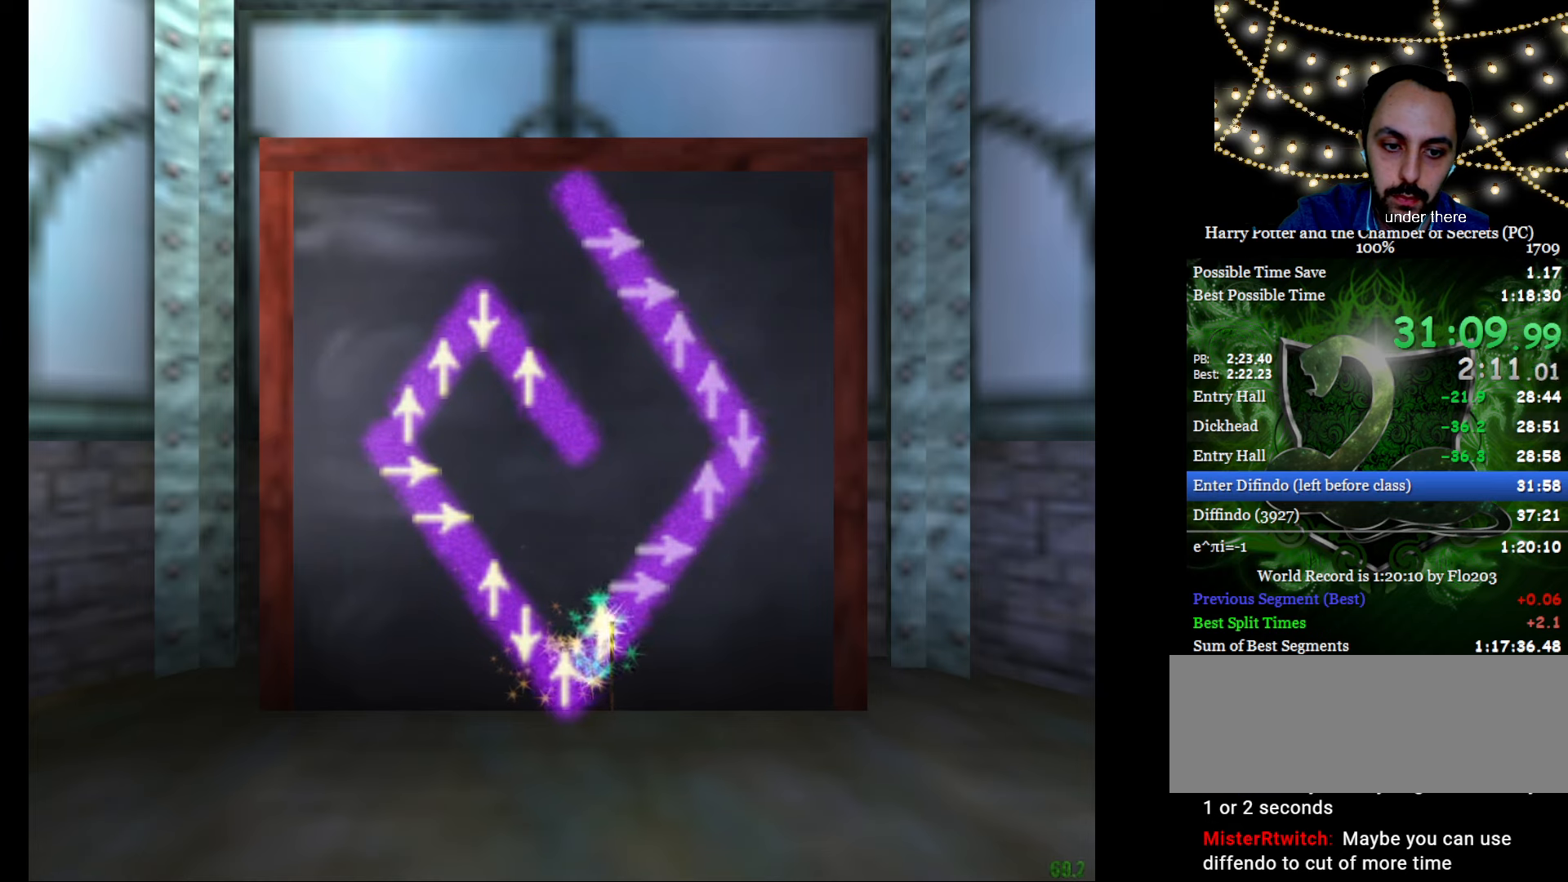
{"keys": [], "mouse": [], "events": [[334, "right", "down"], [384, "right", "up"]]}
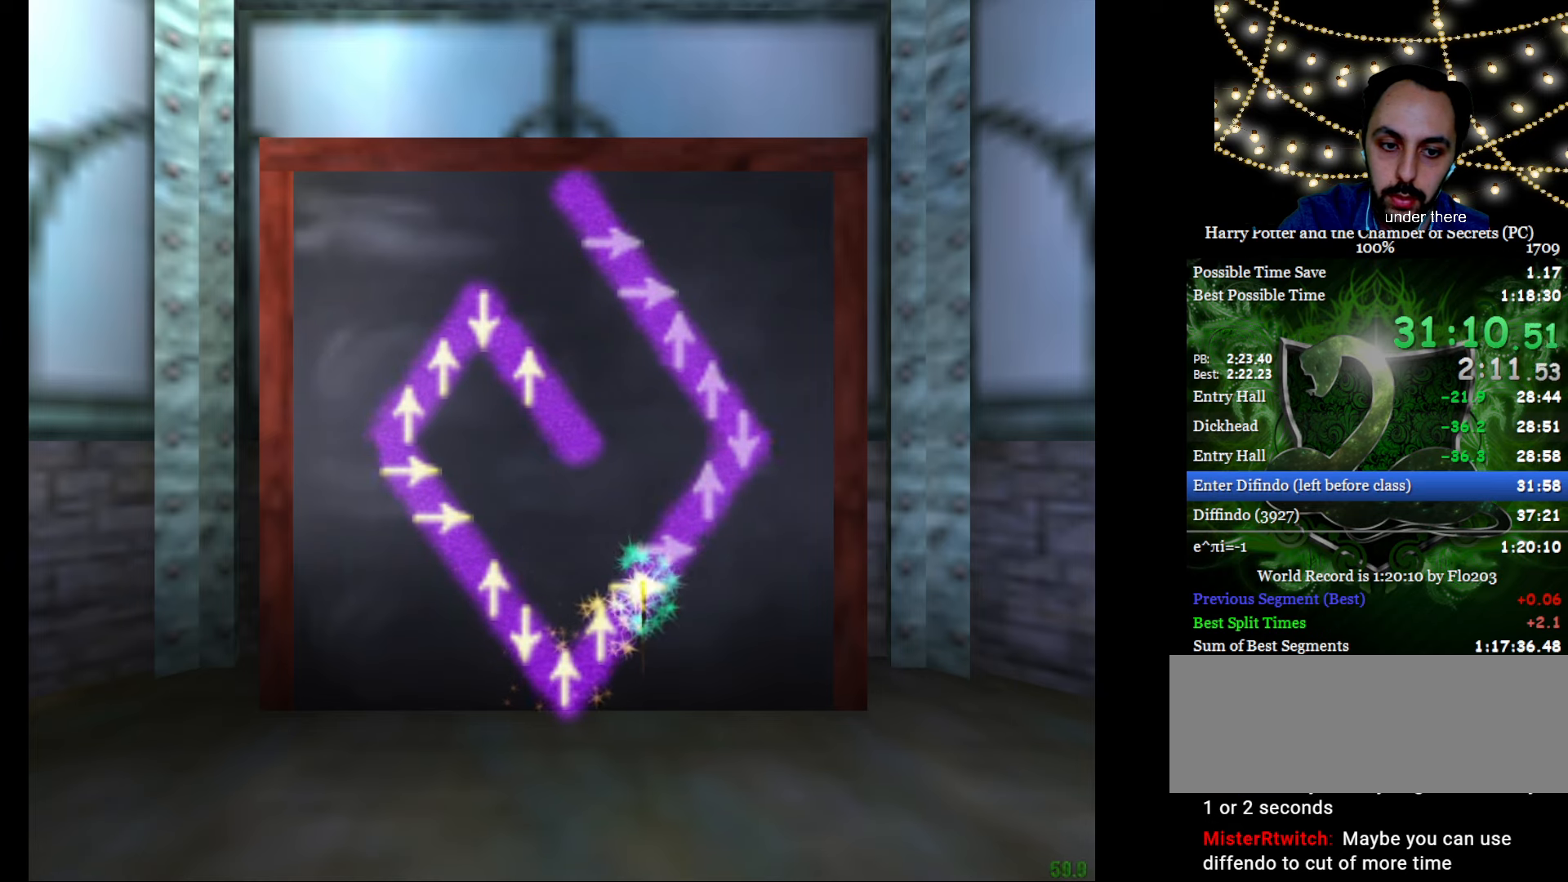
{"keys": [], "mouse": [], "events": [[300, "right", "down"], [350, "right", "up"]]}
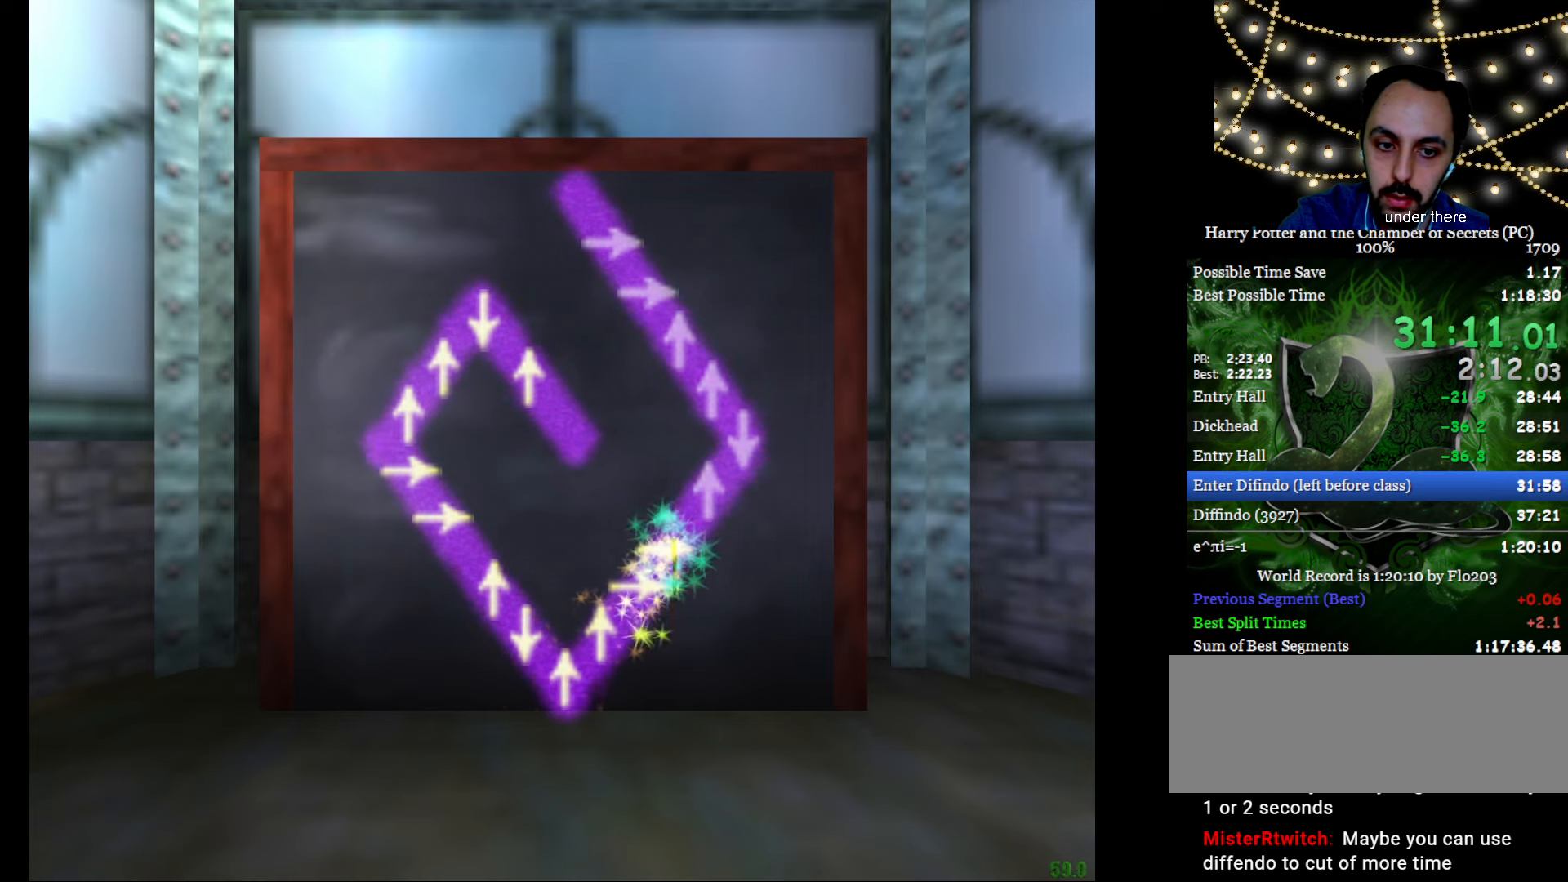
{"keys": [], "mouse": [], "events": [[418, "up", "down"], [501, "up", "up"]]}
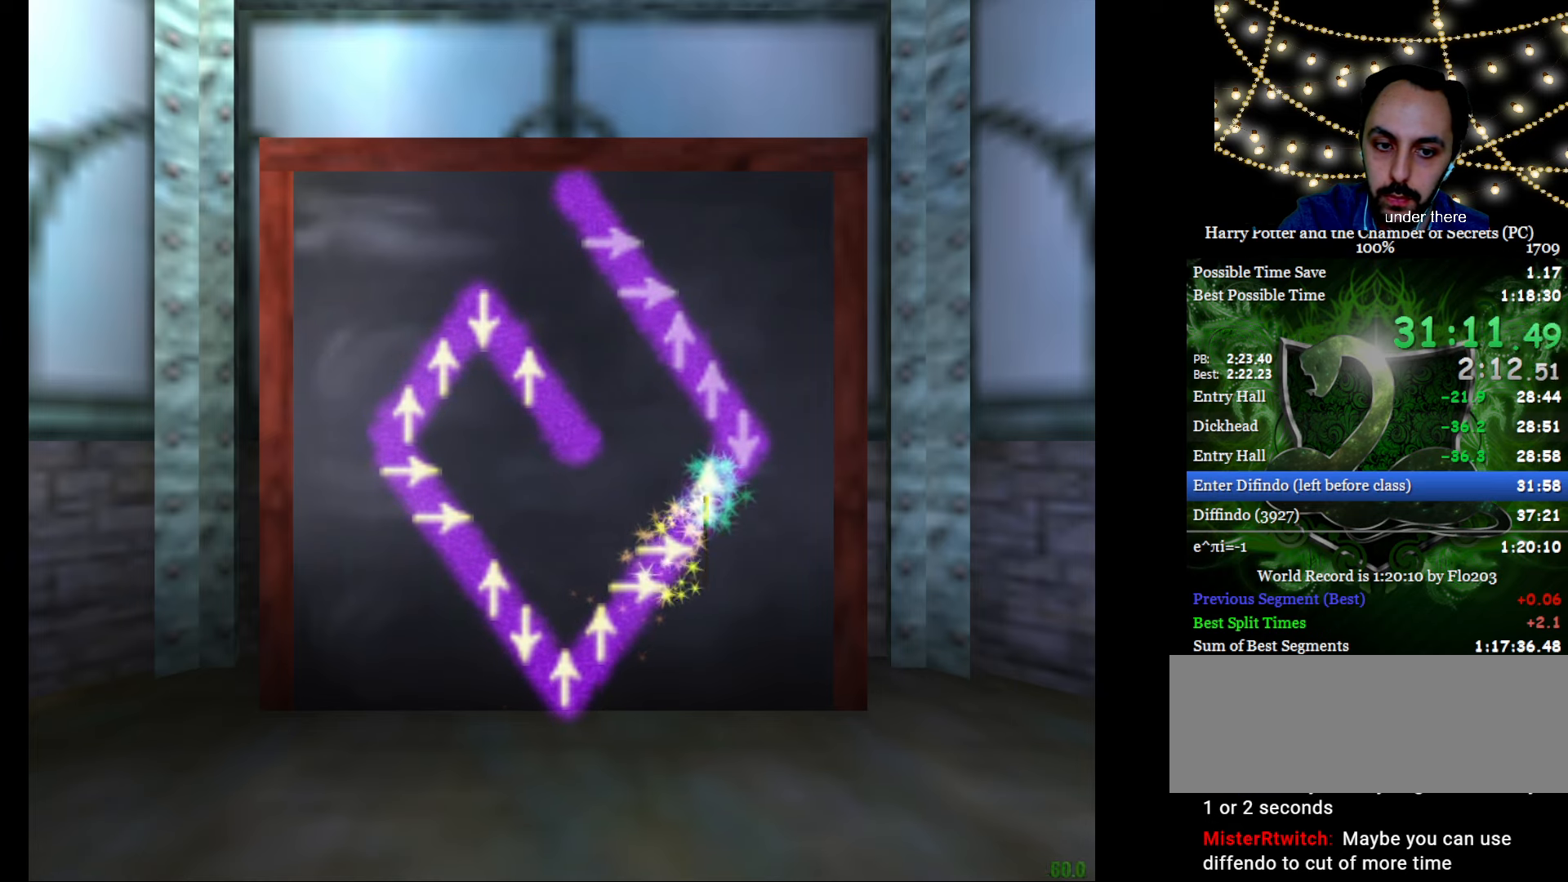
{"keys": [], "mouse": [], "events": []}
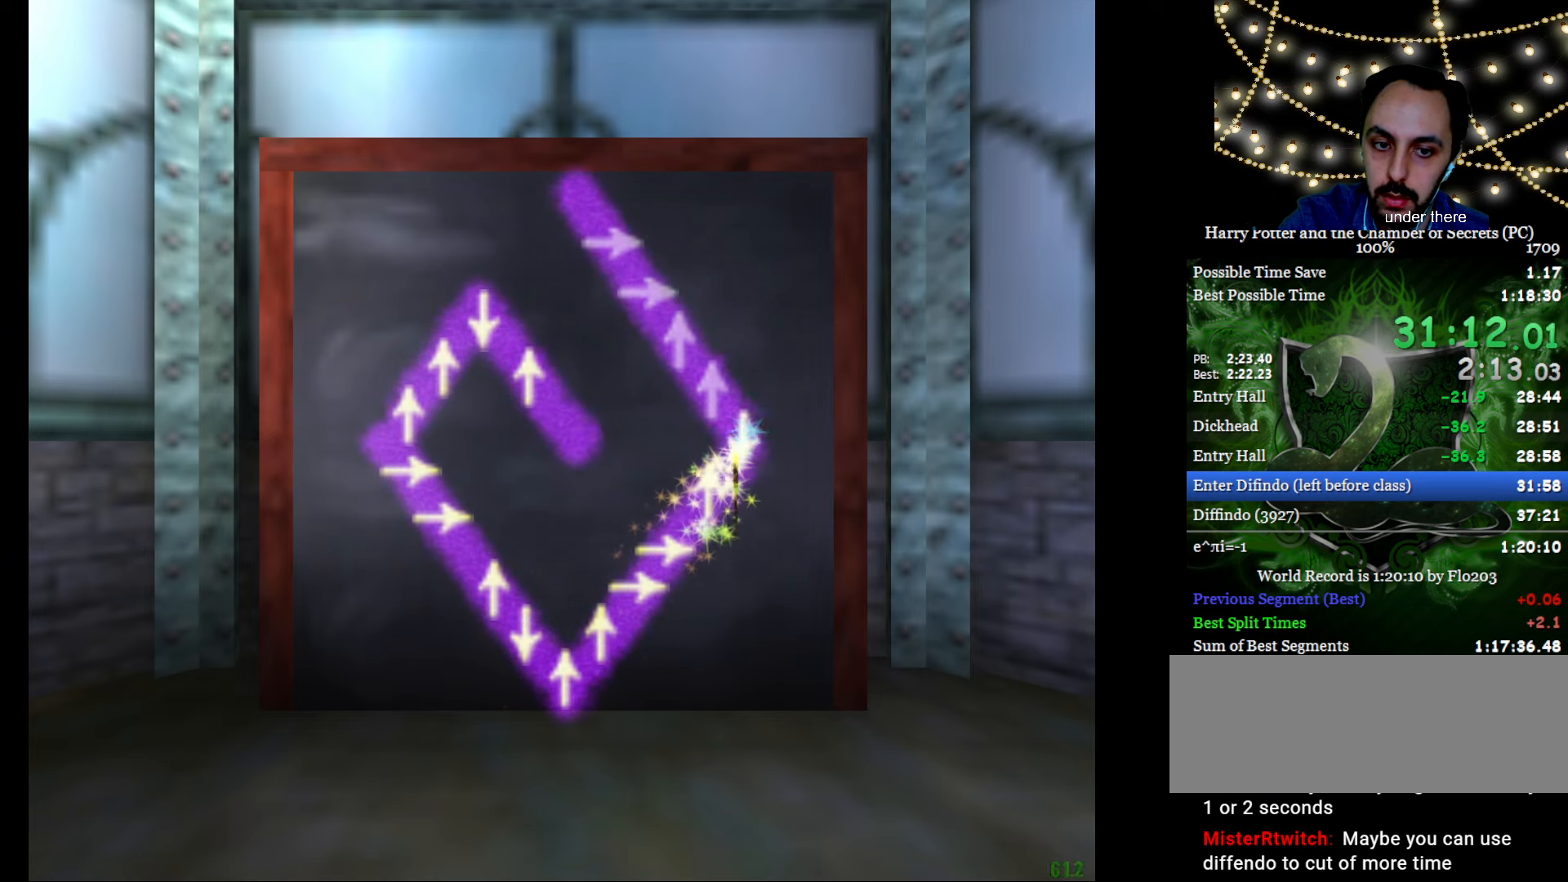
{"keys": [], "mouse": [], "events": [[17, "down", "down"], [67, "down", "up"]]}
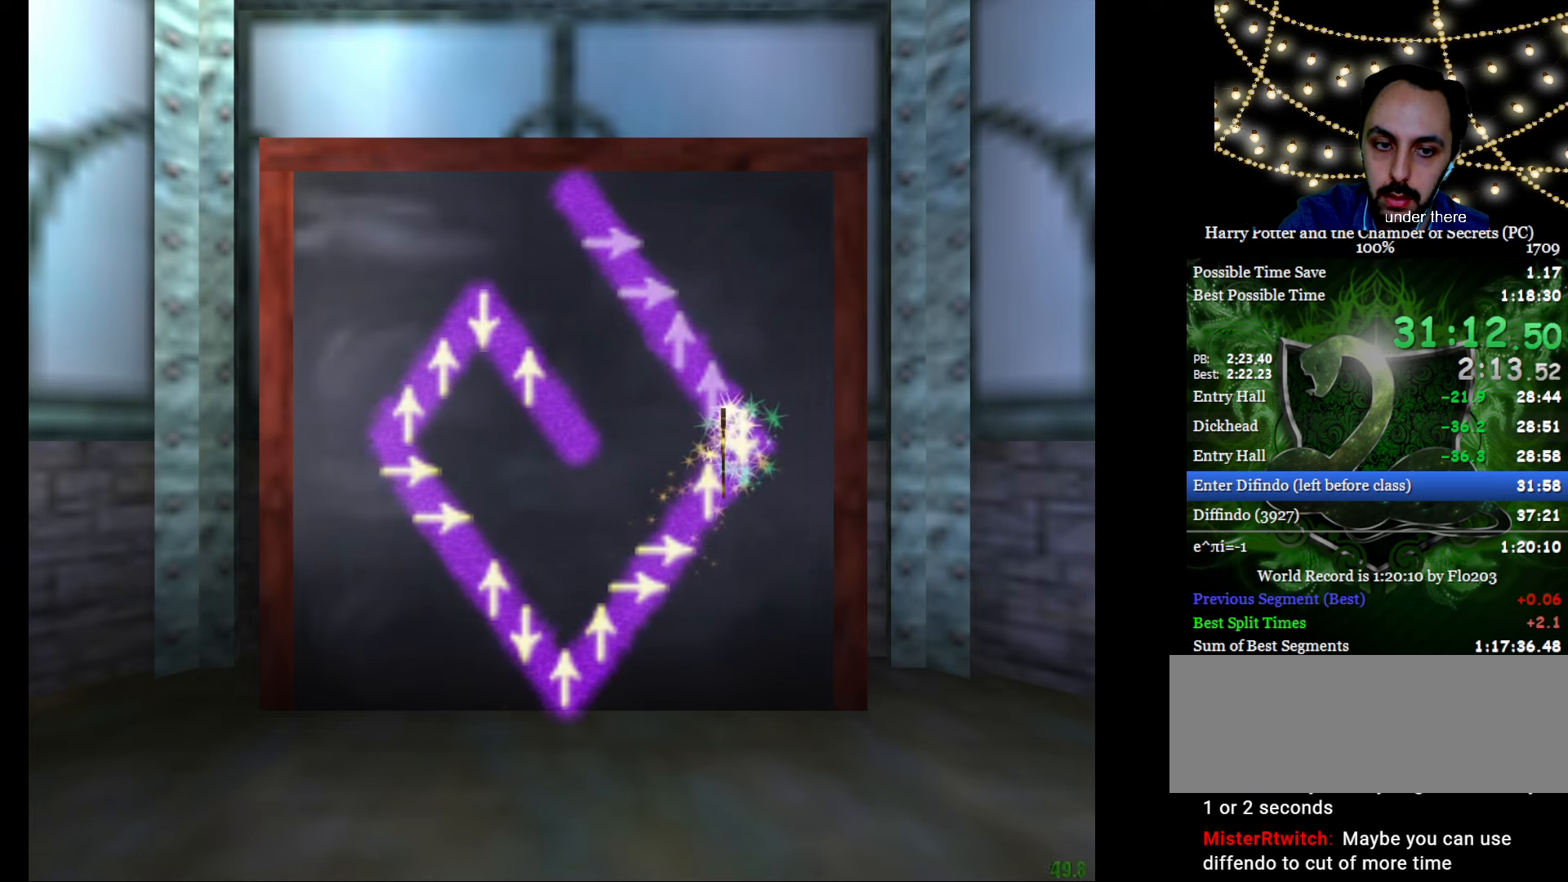
{"keys": [], "mouse": [], "events": [[33, "up", "down"], [83, "up", "up"]]}
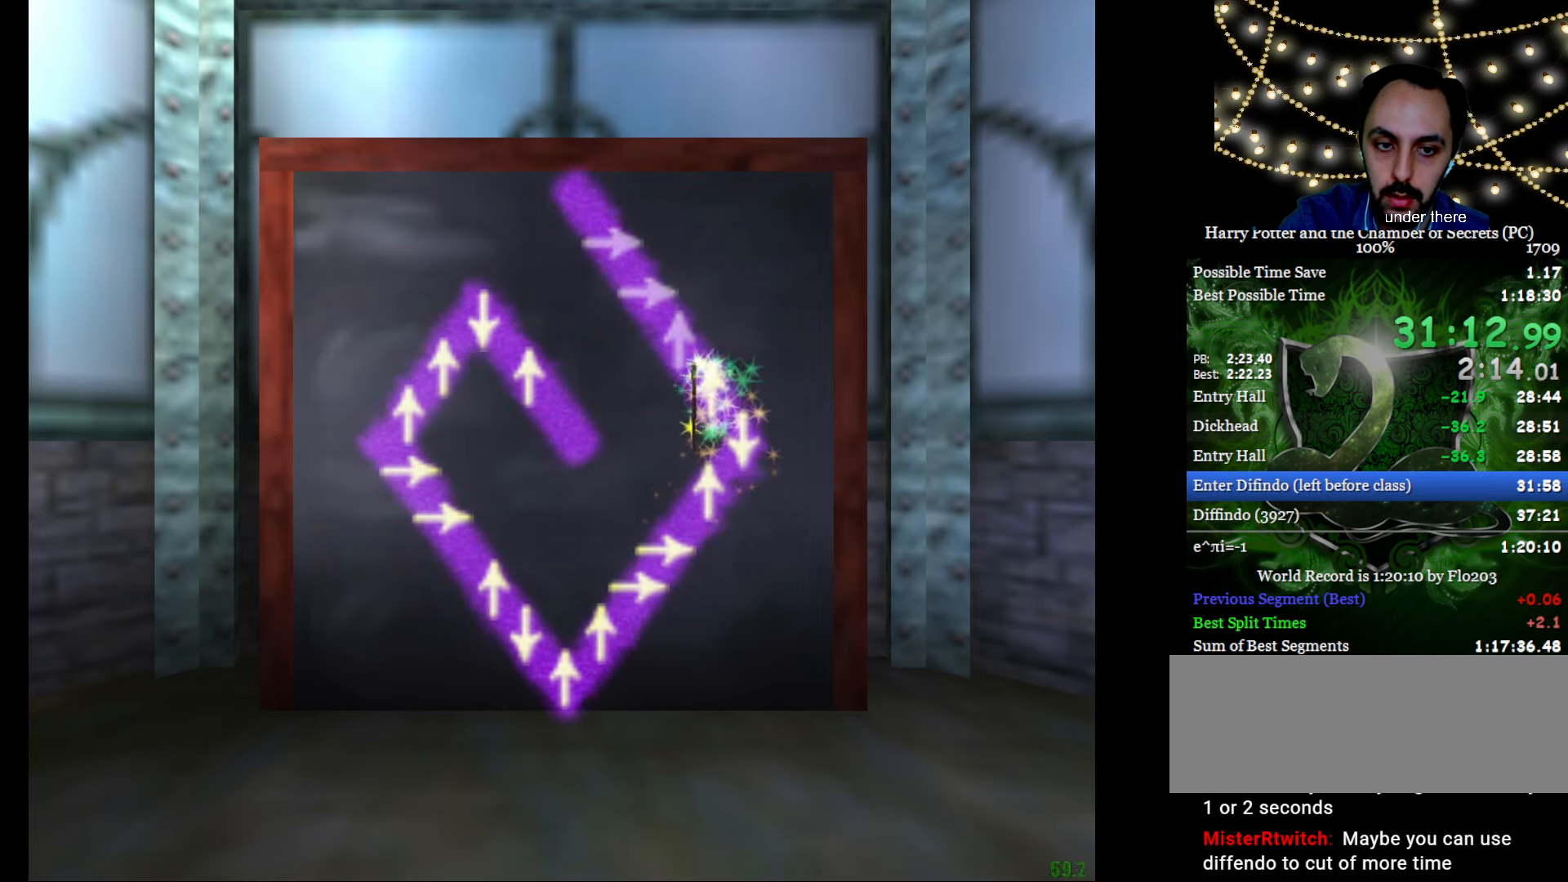
{"keys": [], "mouse": [], "events": [[50, "up", "down"], [134, "up", "up"]]}
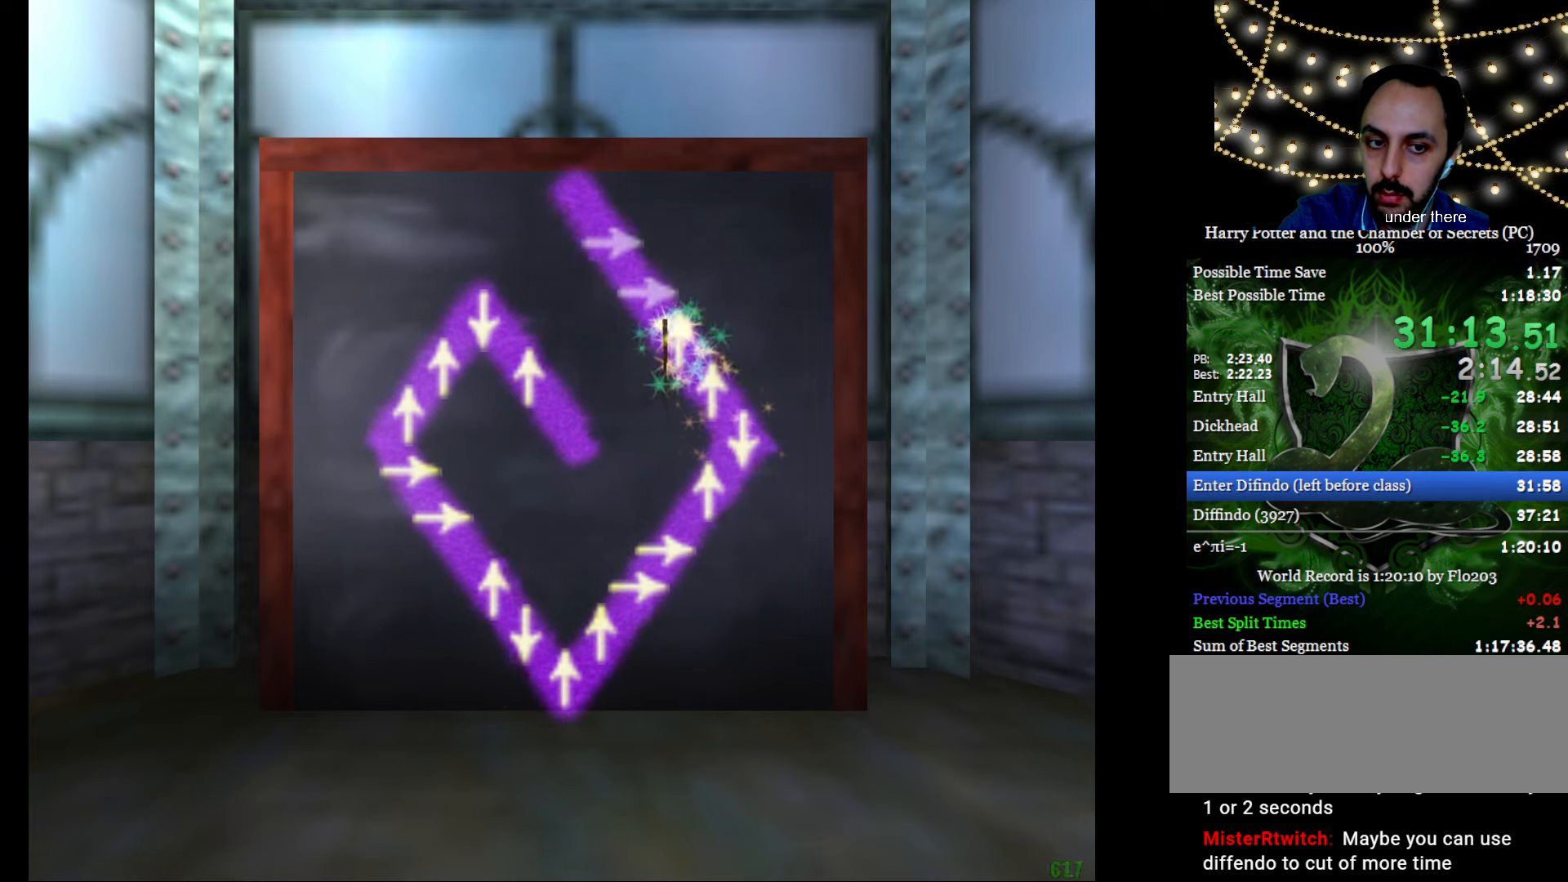
{"keys": [], "mouse": [], "events": [[117, "right", "down"], [167, "right", "up"]]}
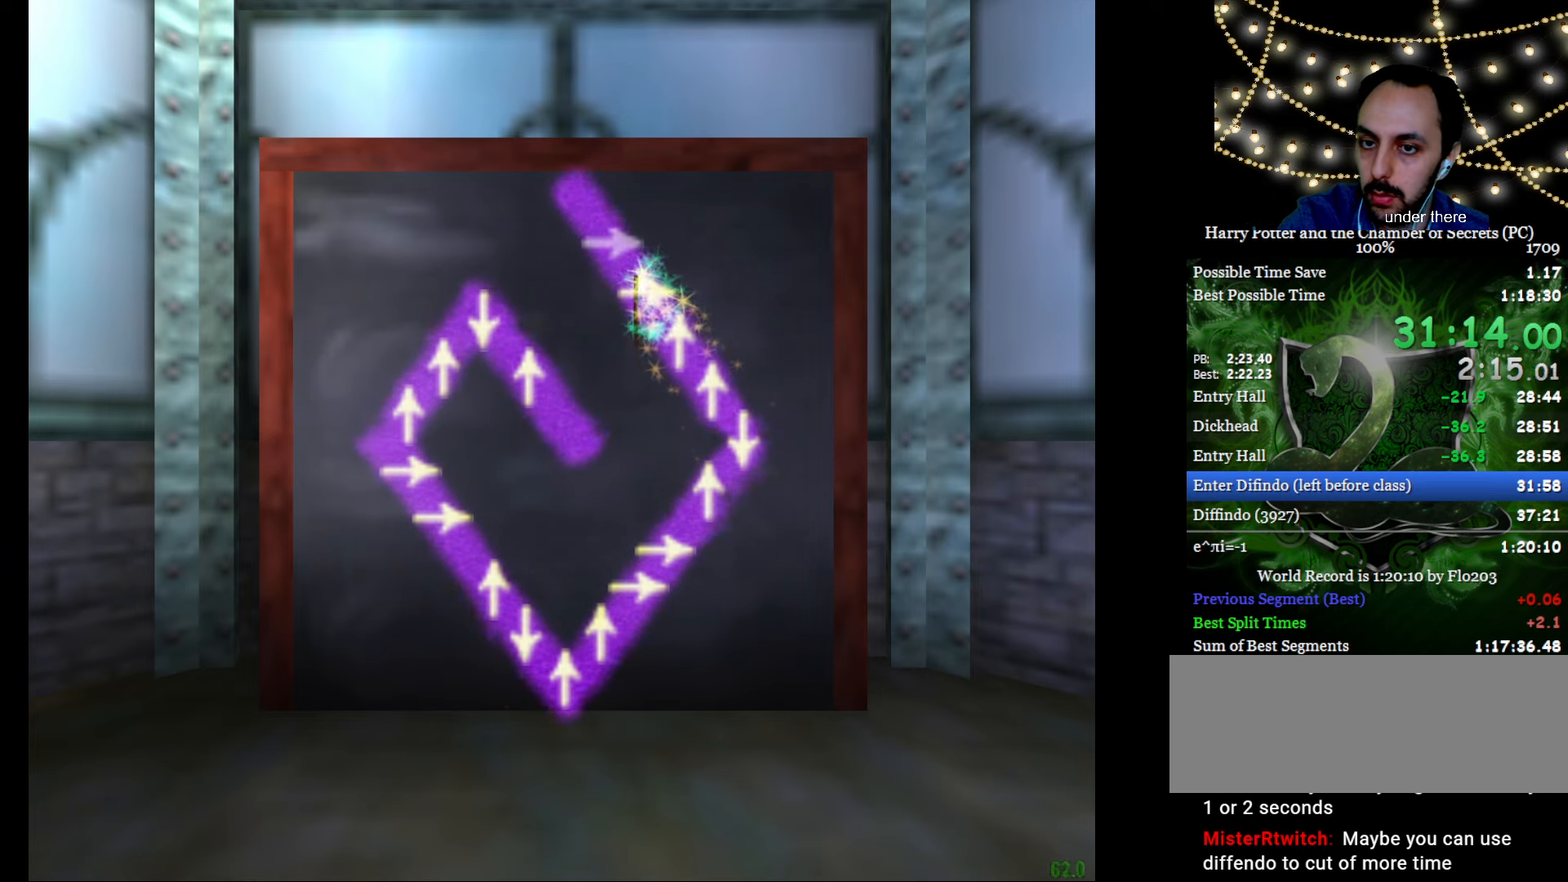
{"keys": [], "mouse": [], "events": [[134, "right", "down"], [184, "right", "up"]]}